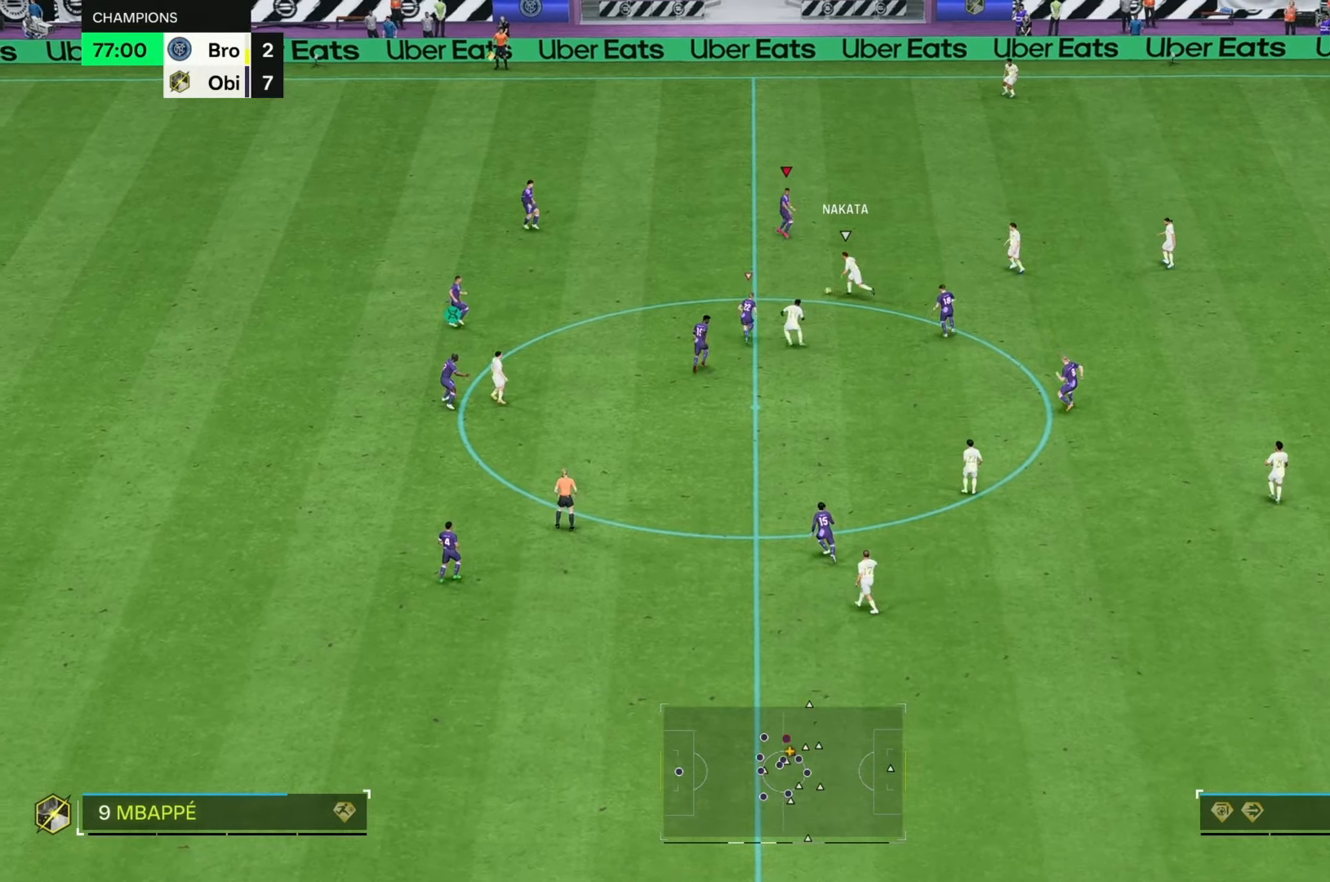
Gameplay with a controller (Xbox layout); each line is a JSON object with the inputs held at the frame after it. "events" lists button and stick changes between this image and that frame as [ms after this image, input, new state], when the widget could be followed in between. Not read: L3 R3.
{"buttons": ["R2"], "left_stick": "up-left", "right_stick": "center", "events": []}
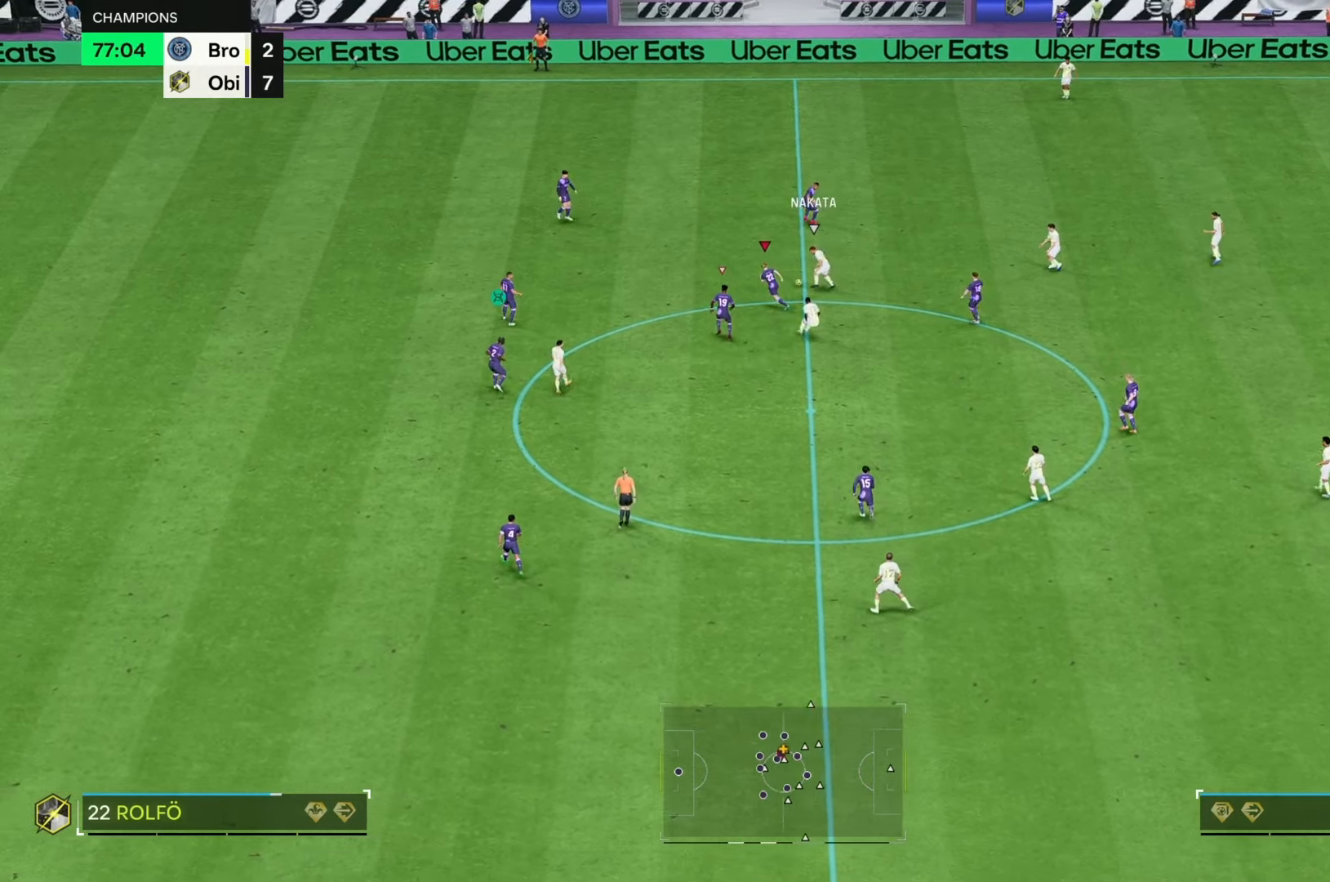
{"buttons": ["R2"], "left_stick": "up-left", "right_stick": "center", "events": []}
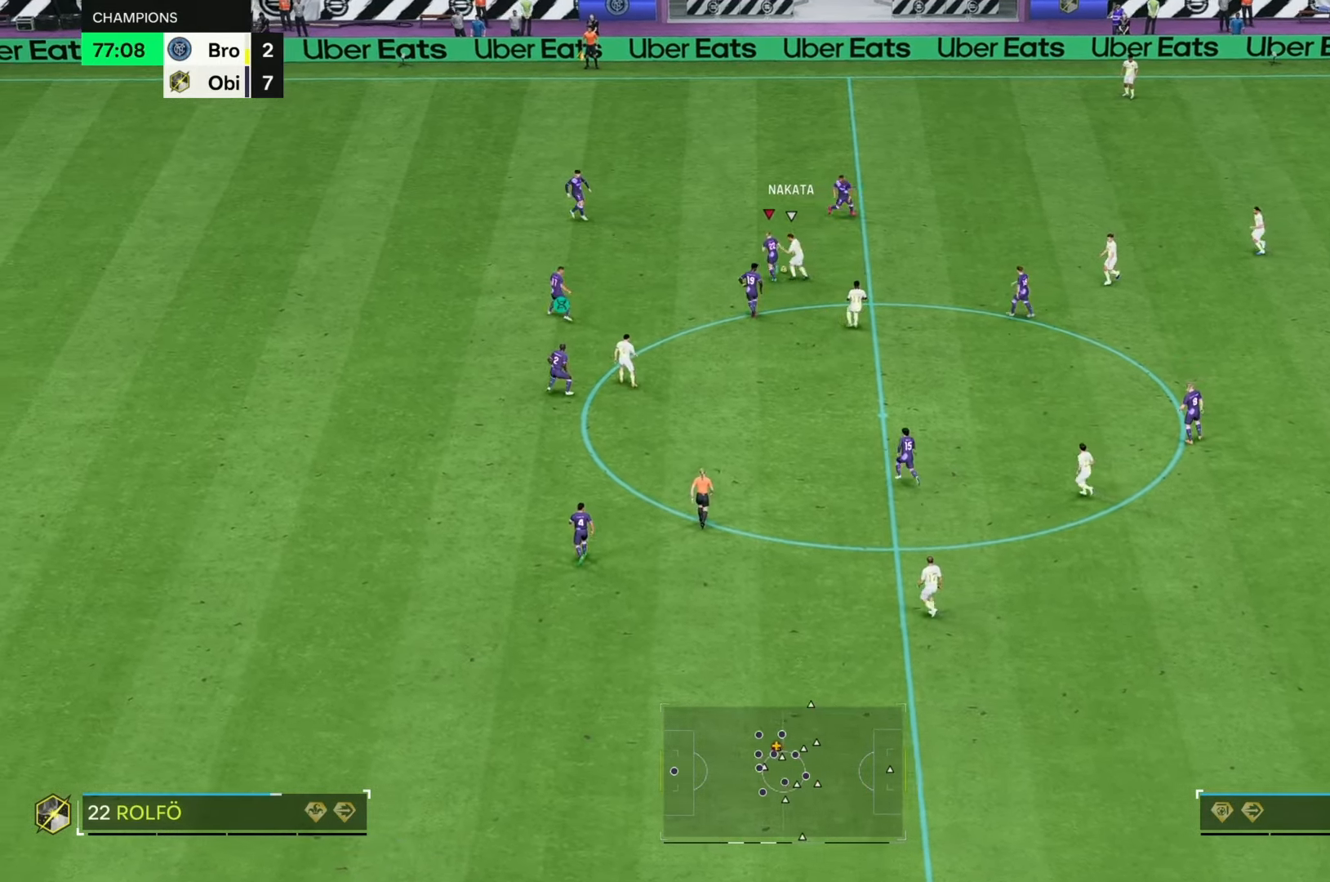
{"buttons": [], "left_stick": "up", "right_stick": "center", "events": [[67, "left_stick", "up"], [317, "R2", "up"]]}
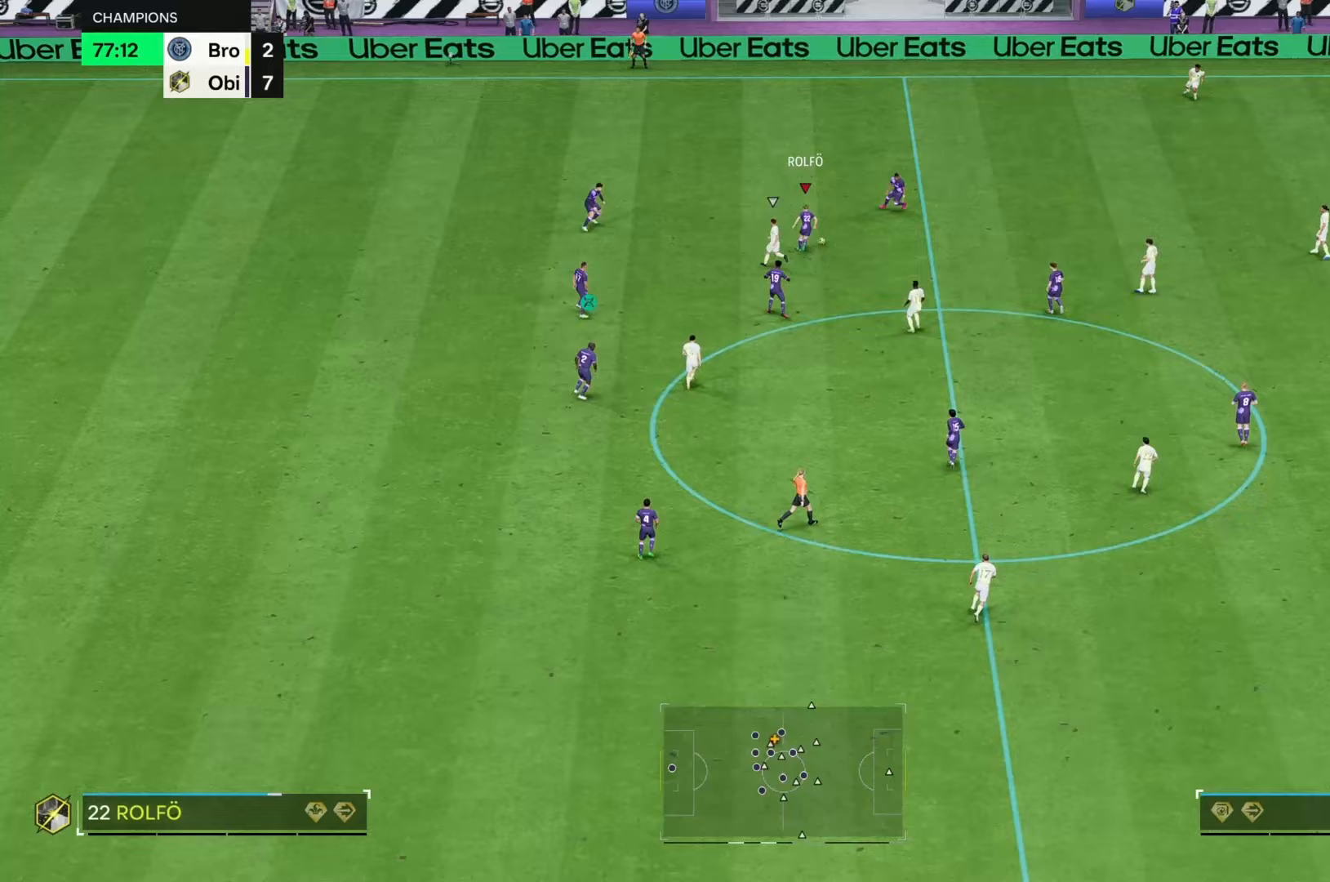
{"buttons": [], "left_stick": "right", "right_stick": "center", "events": [[267, "left_stick", "up-right"], [417, "left_stick", "right"]]}
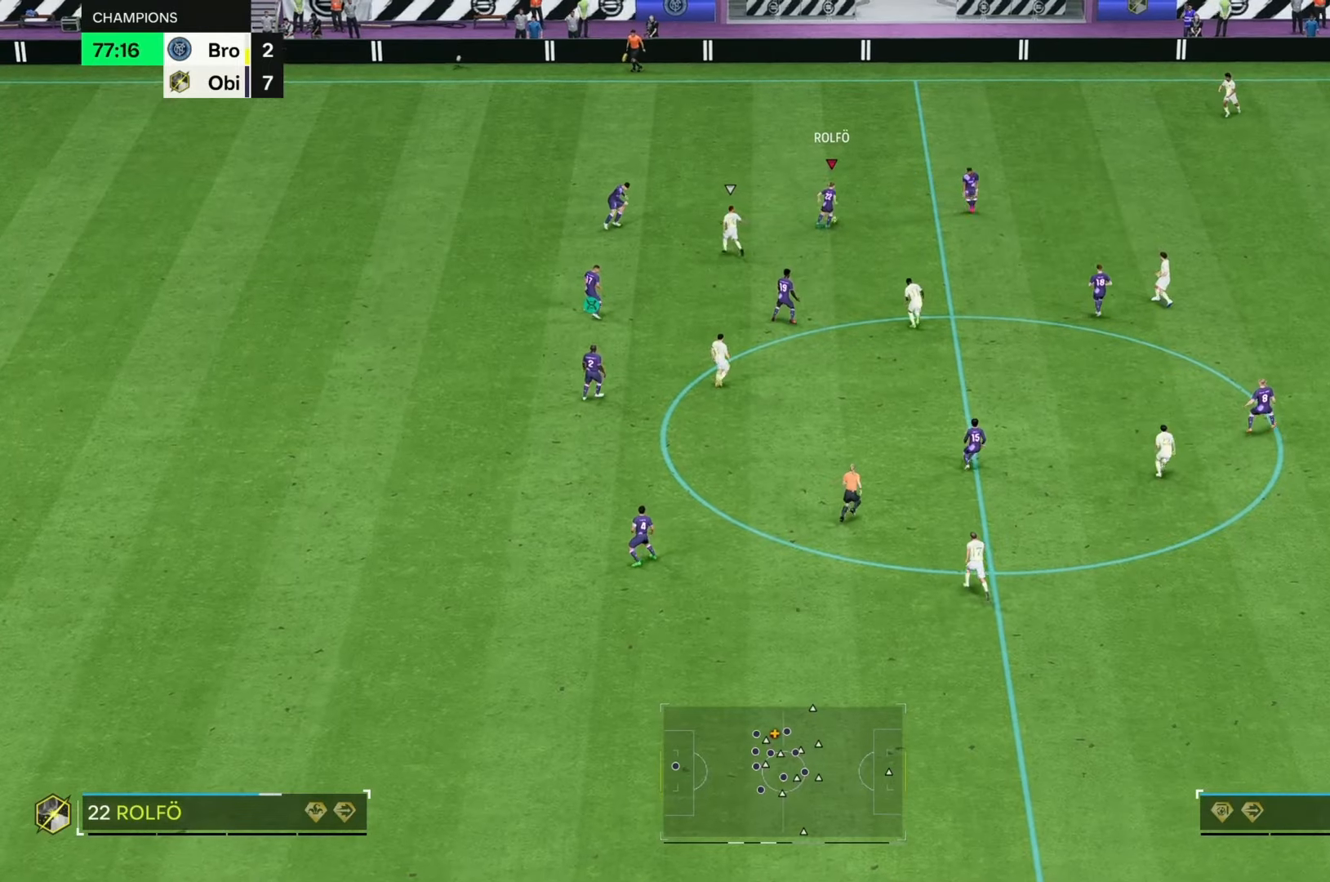
{"buttons": [], "left_stick": "right", "right_stick": "center", "events": []}
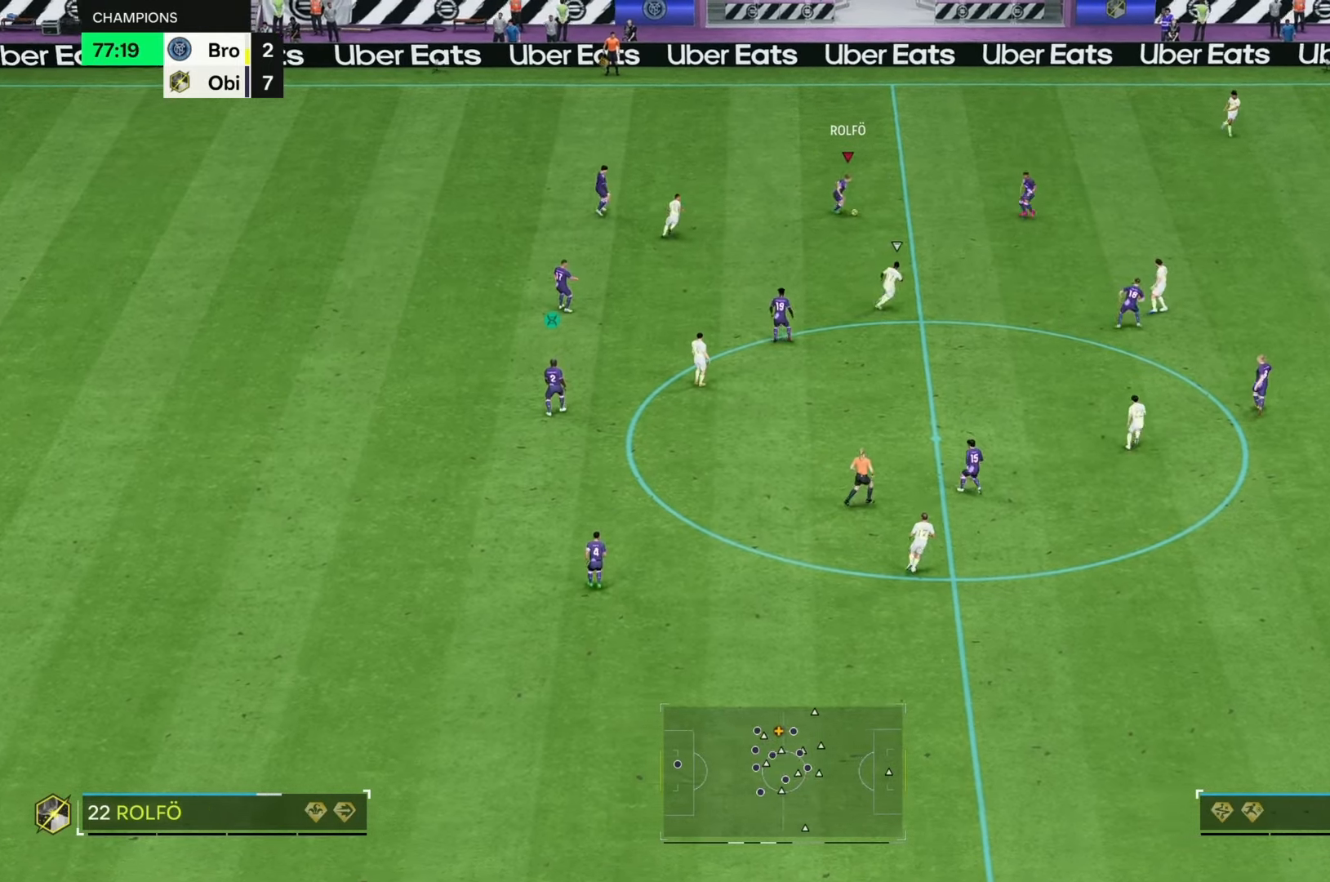
{"buttons": [], "left_stick": "right", "right_stick": "down-right", "events": [[417, "right_stick", "down-right"]]}
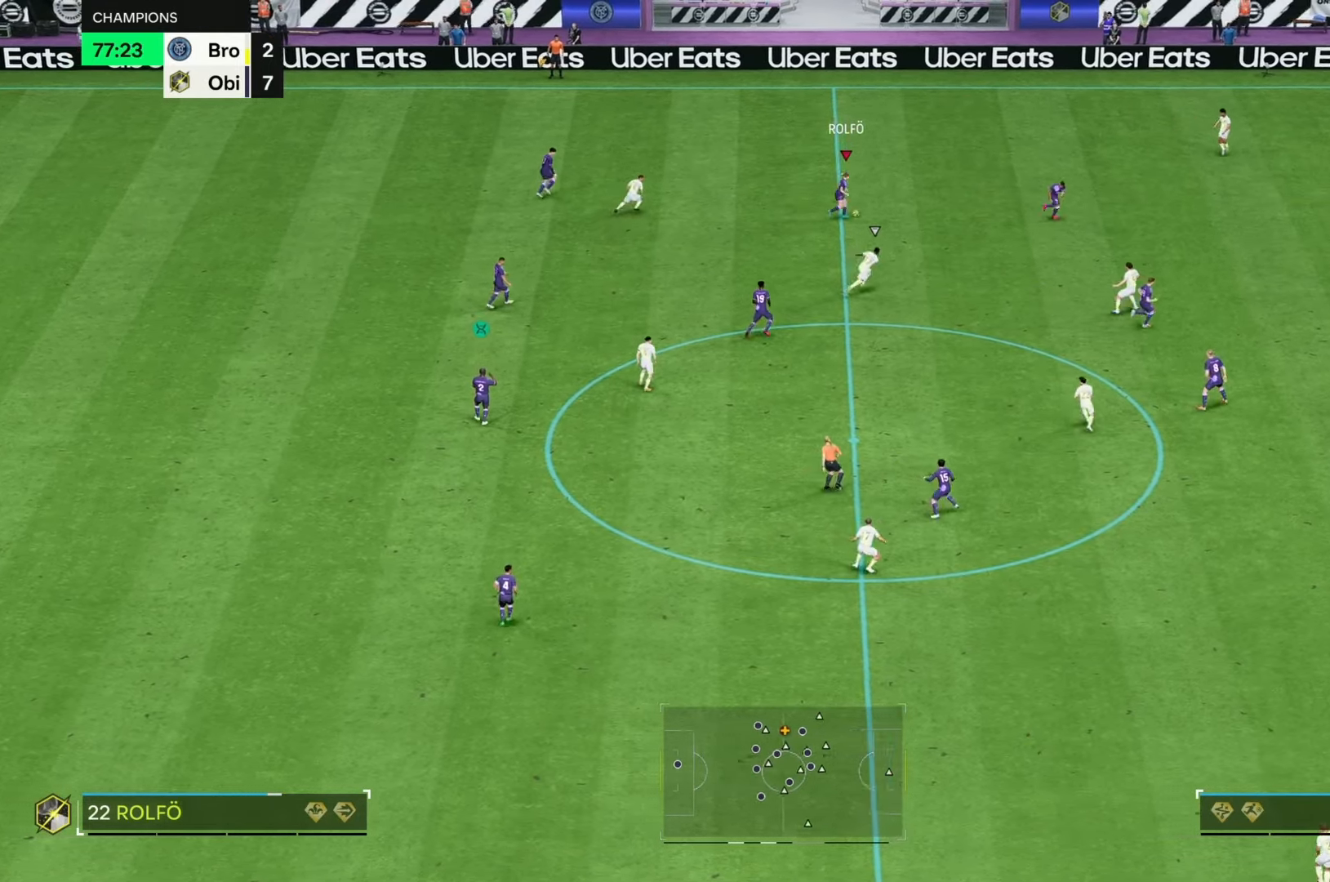
{"buttons": [], "left_stick": "up-right", "right_stick": "center", "events": [[50, "right_stick", "down"], [217, "left_stick", "up-right"], [250, "right_stick", "center"]]}
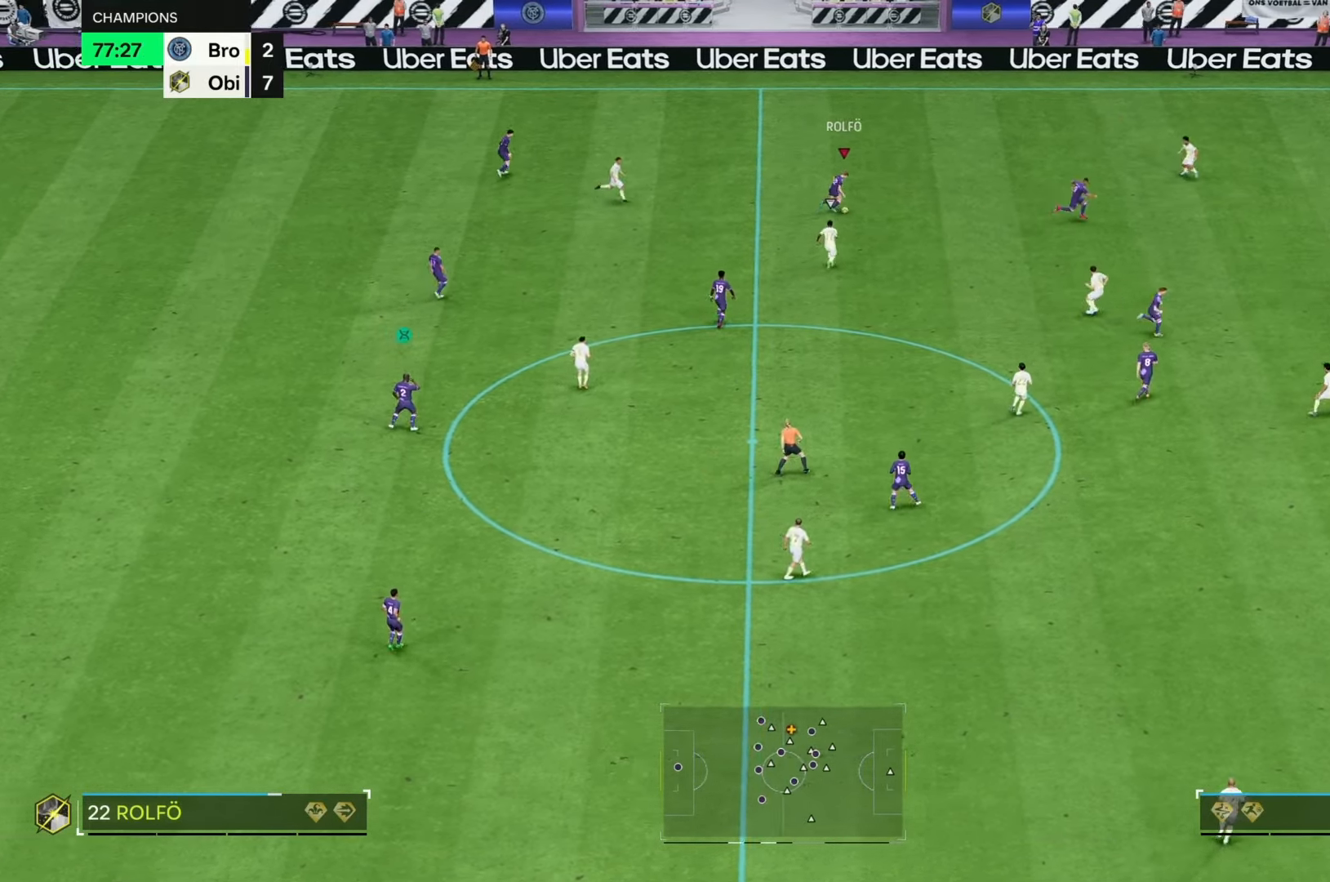
{"buttons": [], "left_stick": "up-right", "right_stick": "center", "events": []}
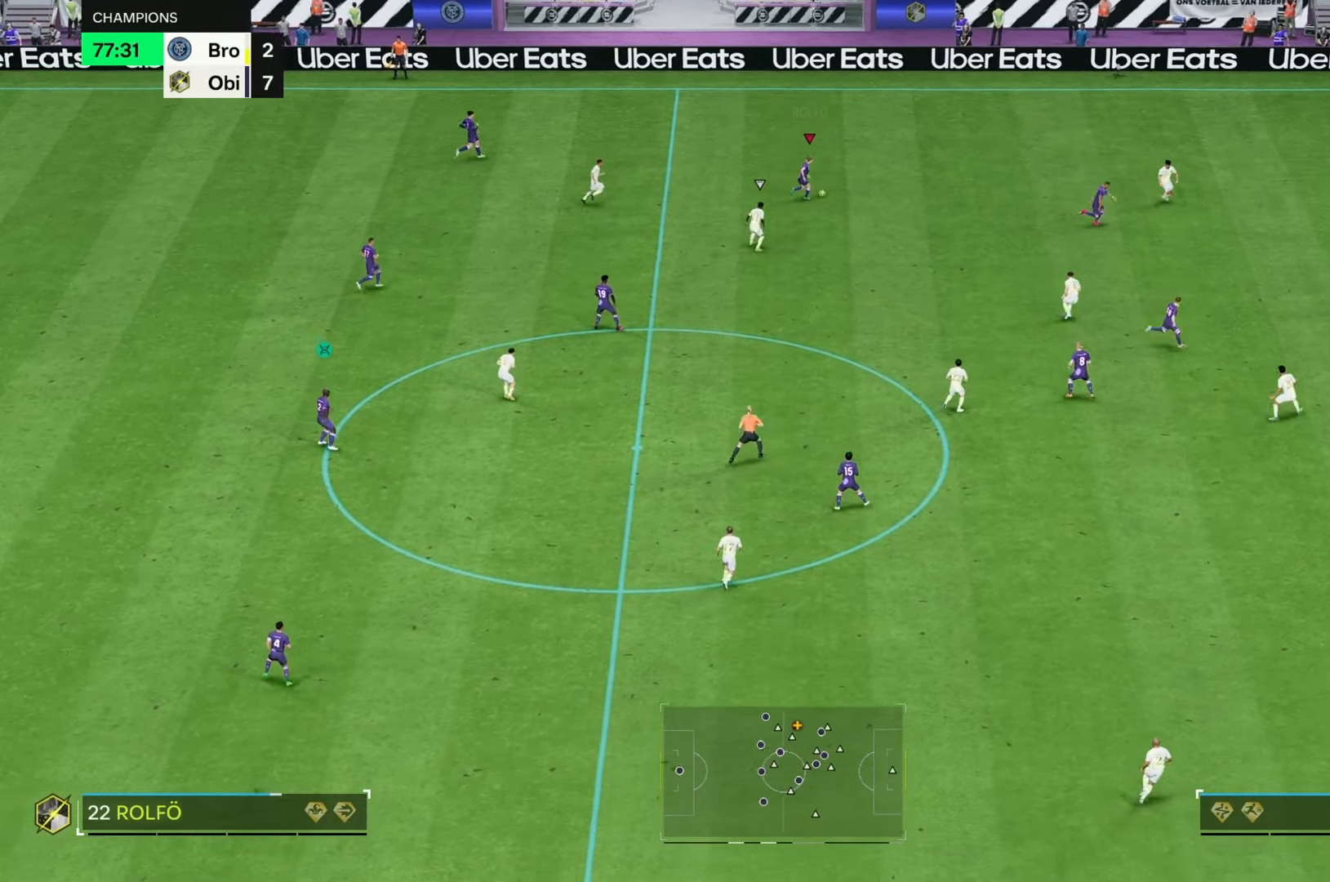
{"buttons": [], "left_stick": "right", "right_stick": "center", "events": [[17, "left_stick", "right"]]}
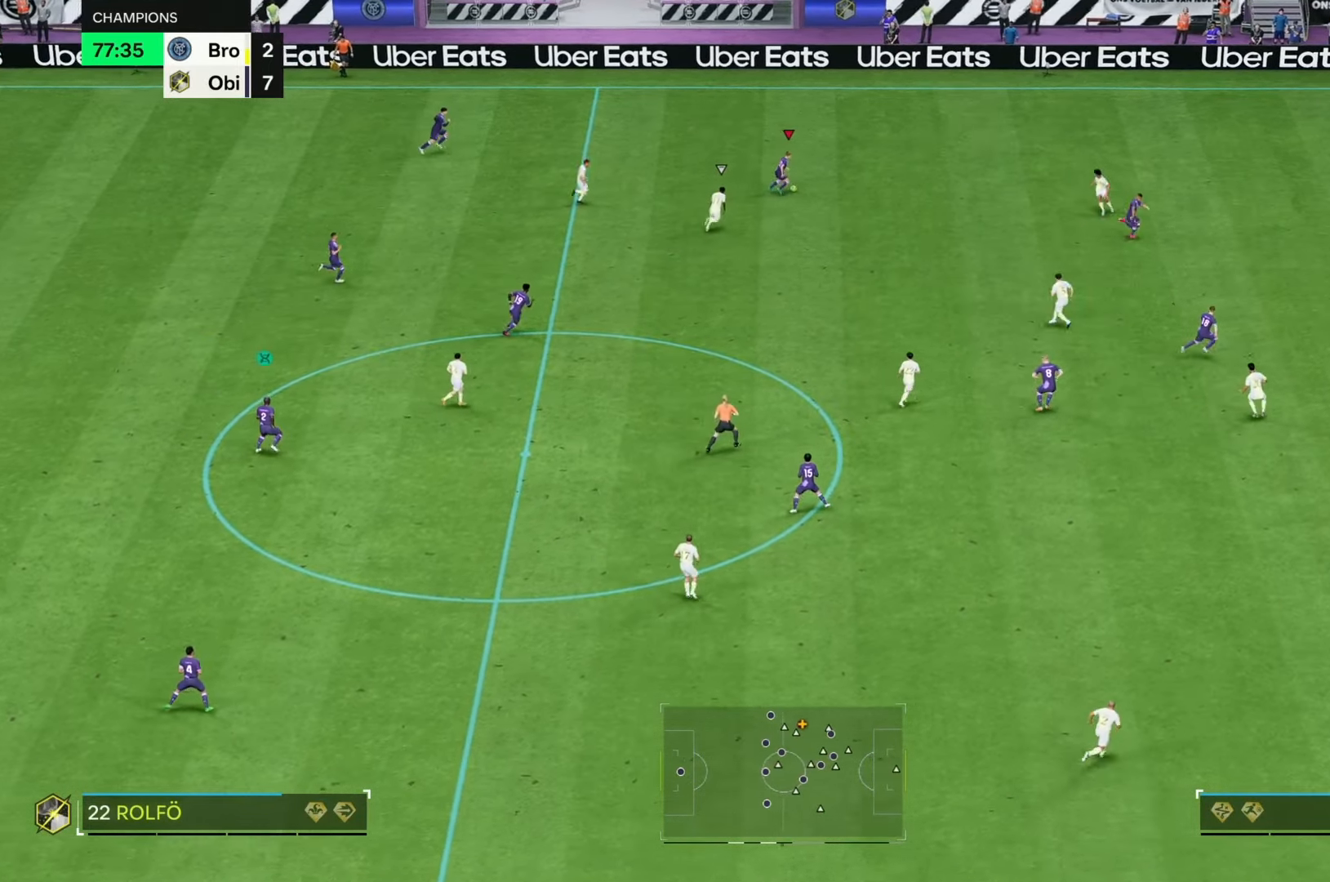
{"buttons": ["R2"], "left_stick": "right", "right_stick": "center", "events": [[400, "R2", "down"]]}
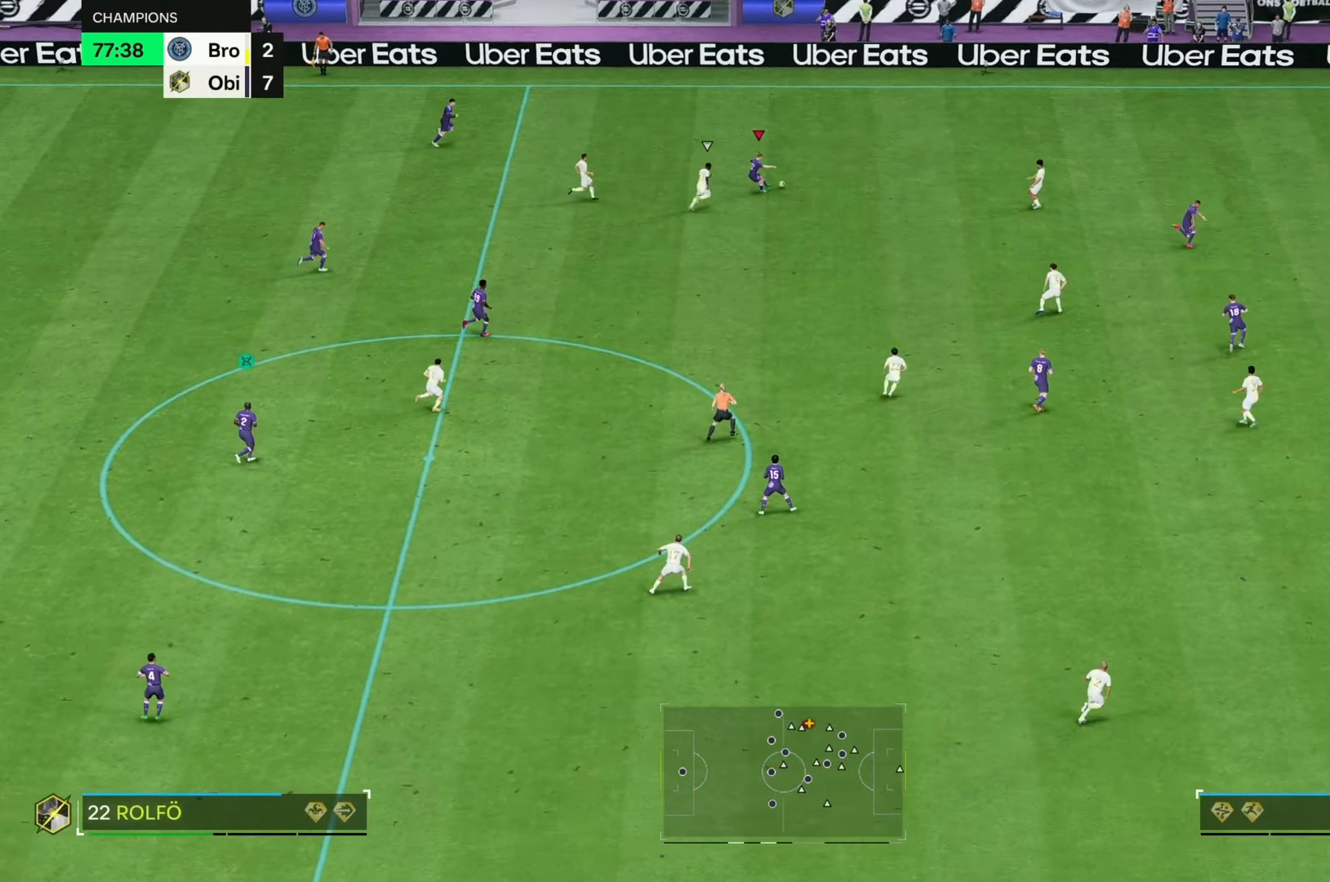
{"buttons": ["R2"], "left_stick": "right", "right_stick": "center", "events": []}
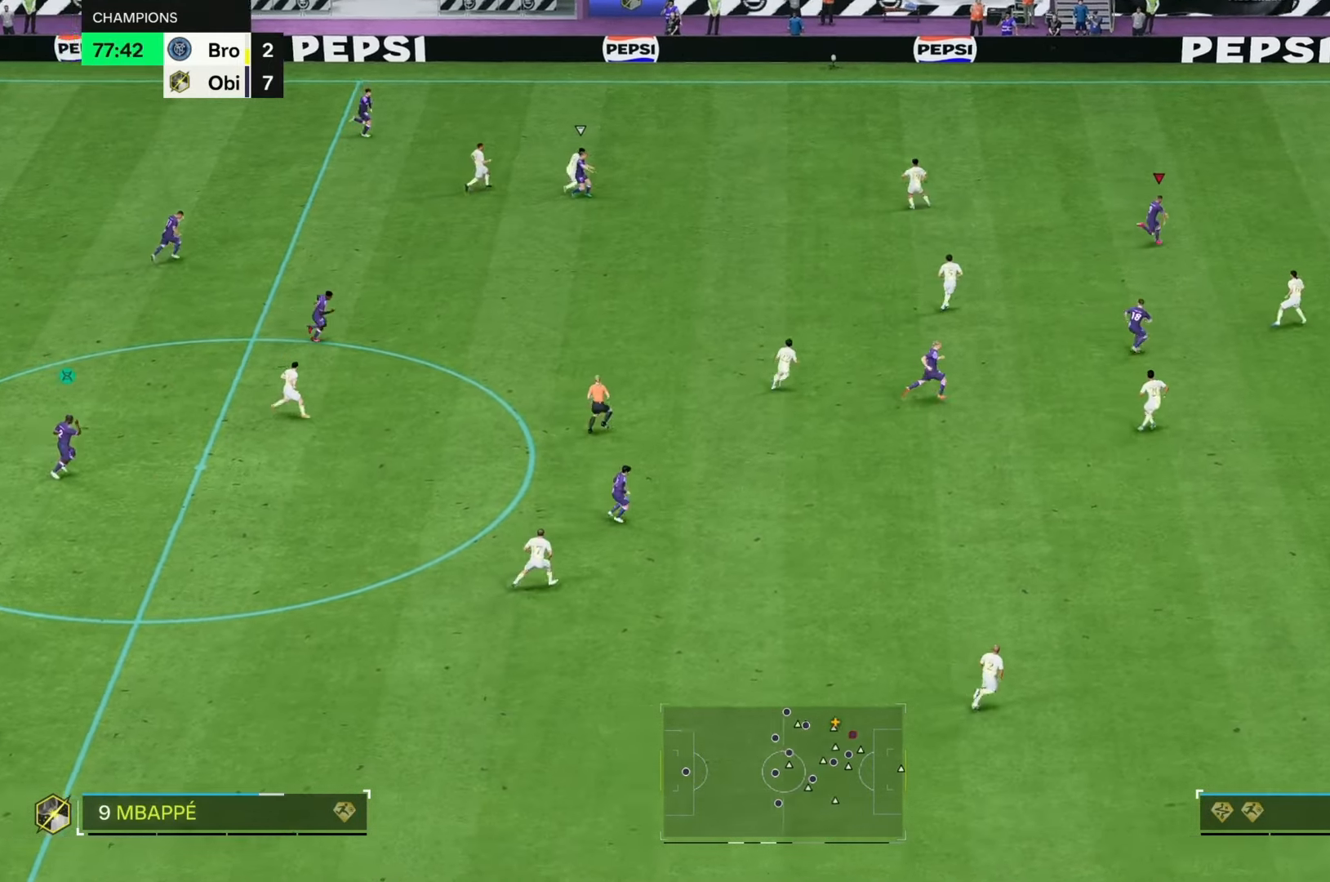
{"buttons": ["R2"], "left_stick": "right", "right_stick": "center", "events": []}
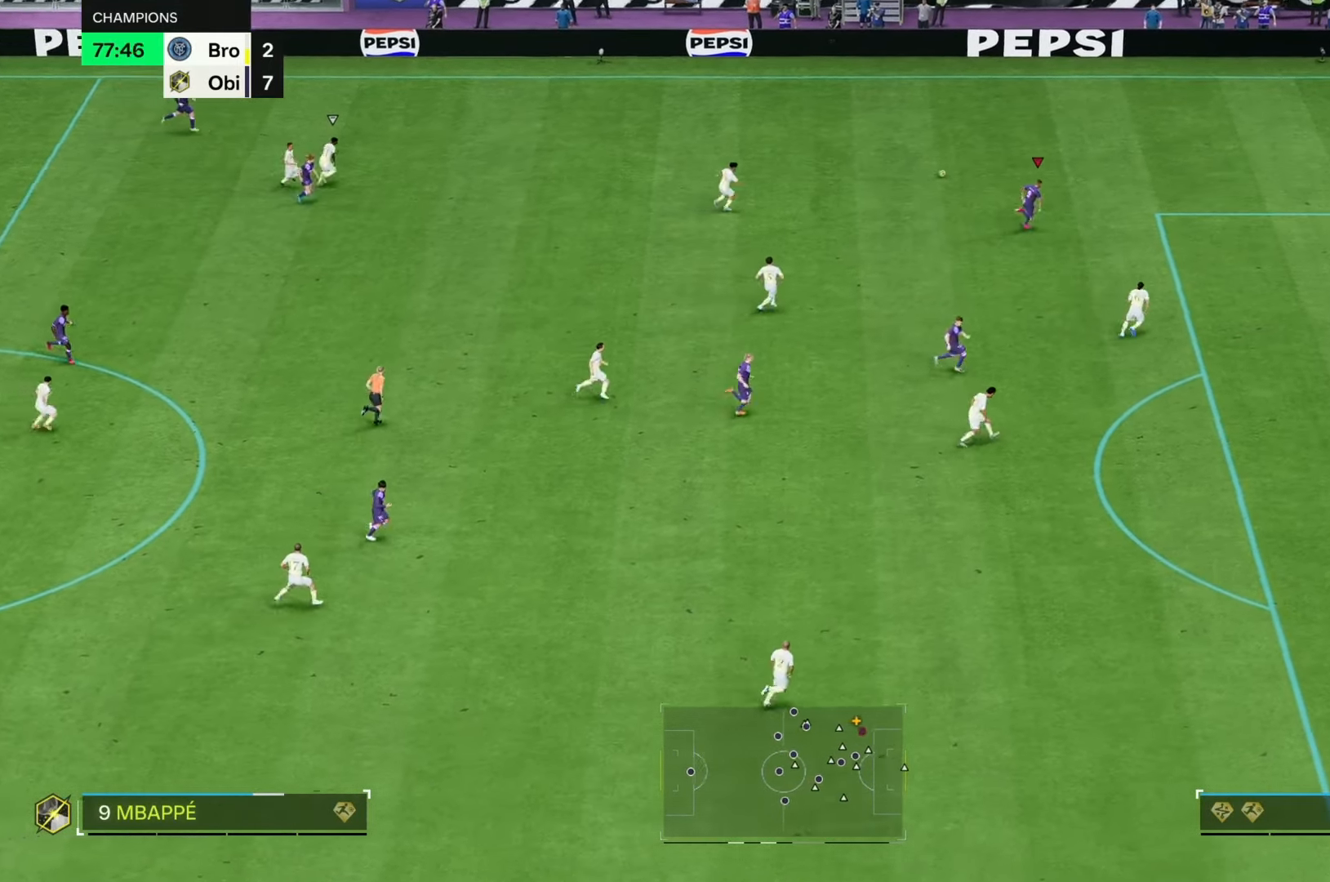
{"buttons": ["R2"], "left_stick": "right", "right_stick": "center", "events": []}
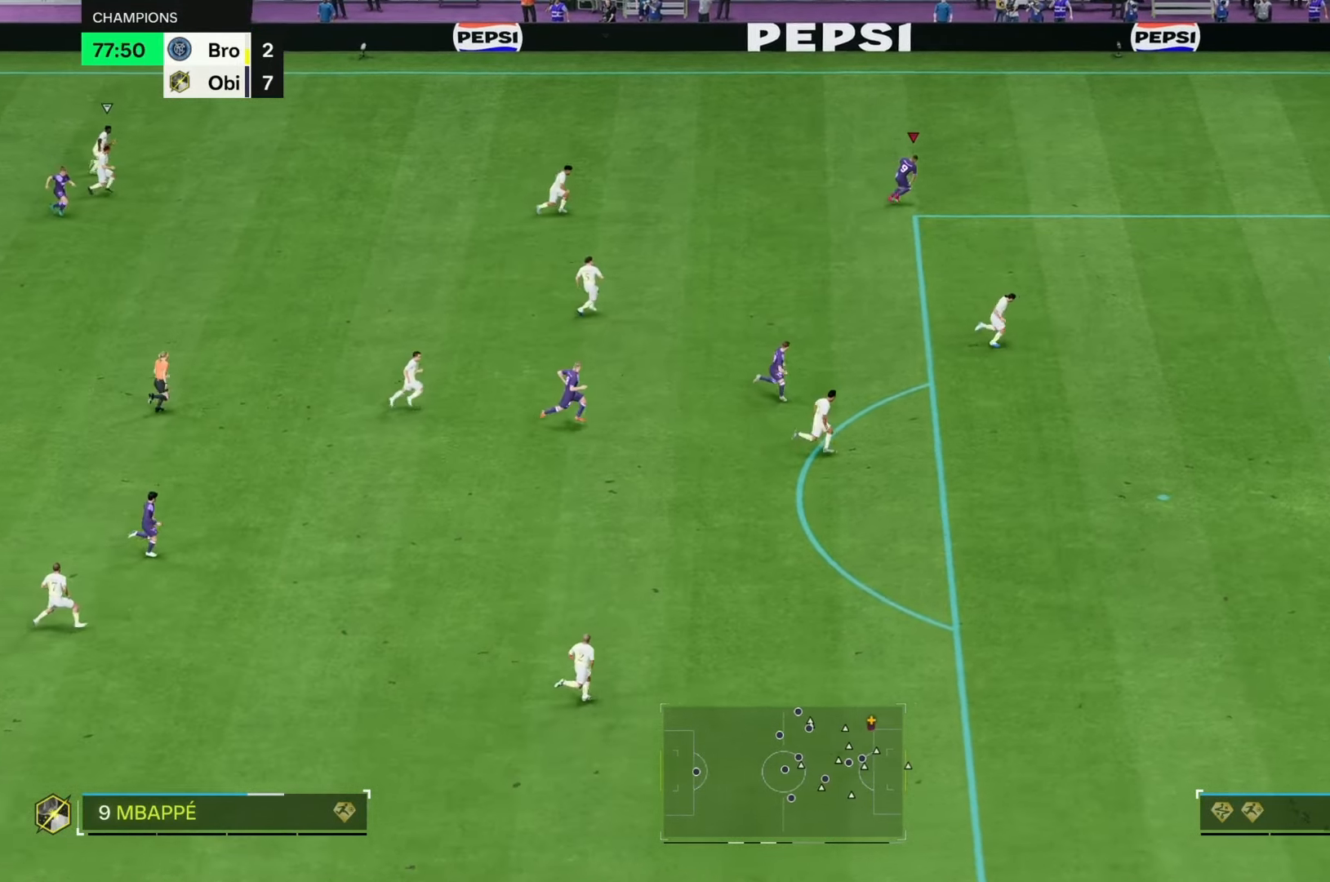
{"buttons": [], "left_stick": "down-right", "right_stick": "center", "events": [[267, "left_stick", "down-right"], [383, "R2", "up"]]}
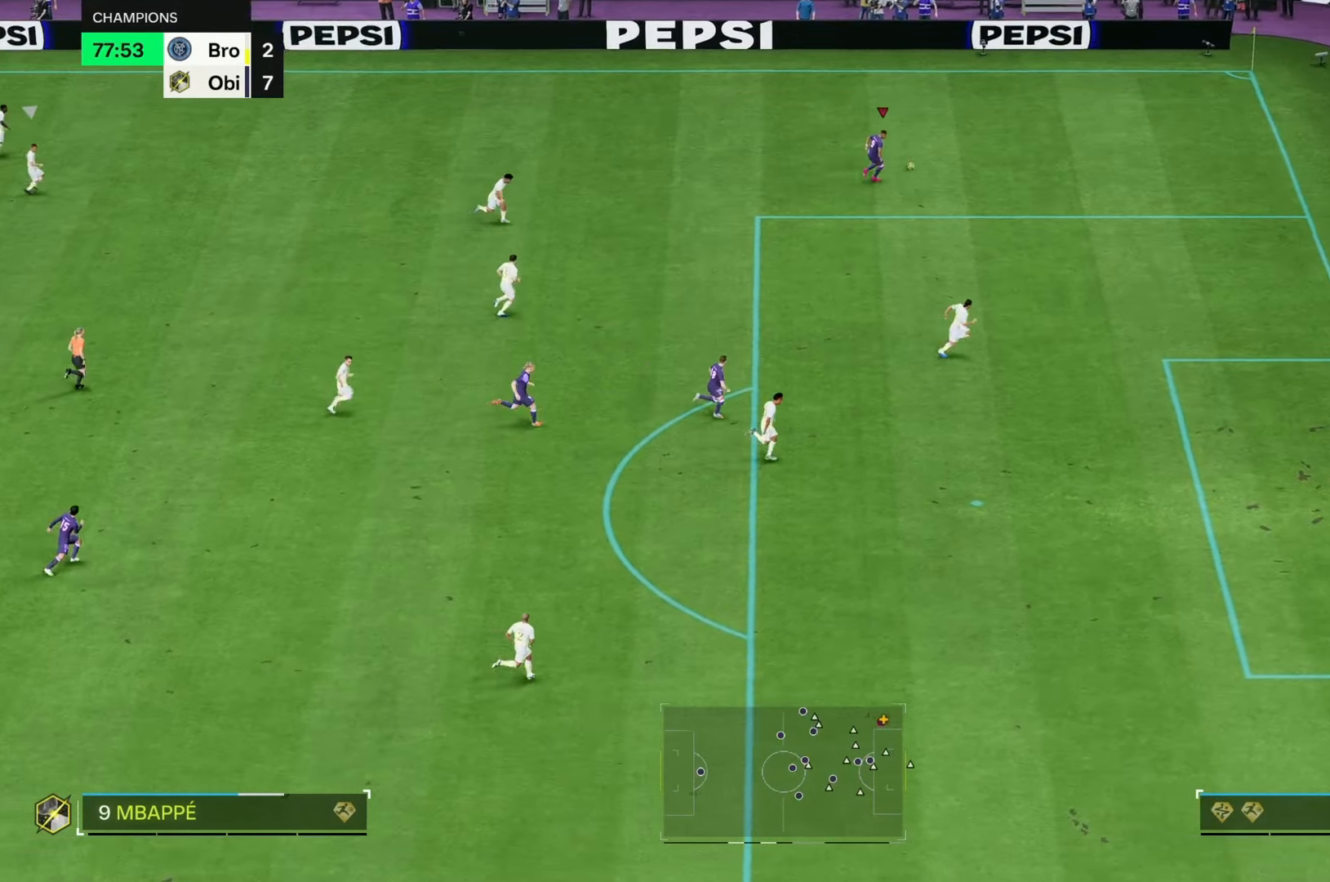
{"buttons": [], "left_stick": "down", "right_stick": "down", "events": [[117, "right_stick", "down"], [183, "left_stick", "down"]]}
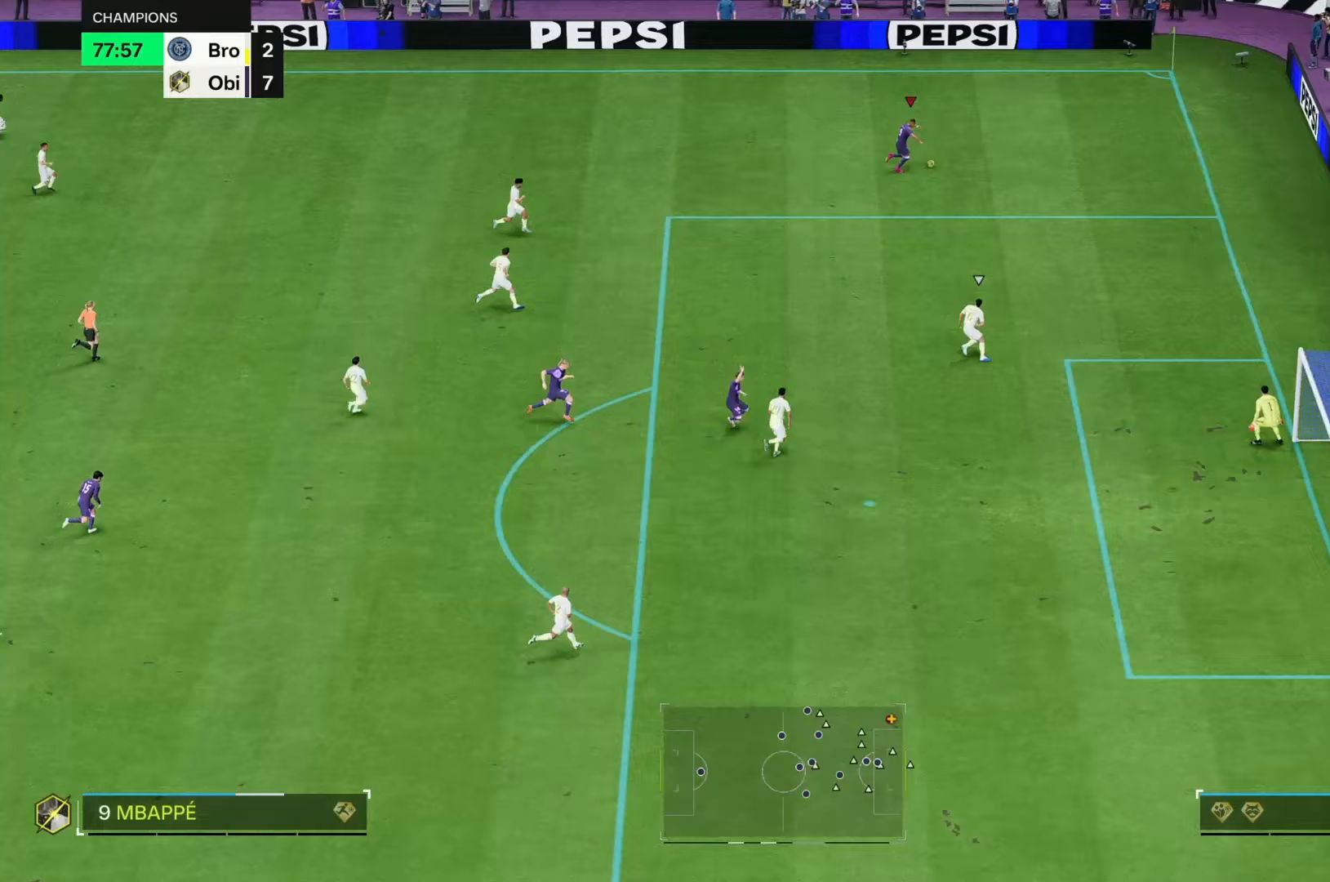
{"buttons": [], "left_stick": "down", "right_stick": "center", "events": [[217, "right_stick", "center"]]}
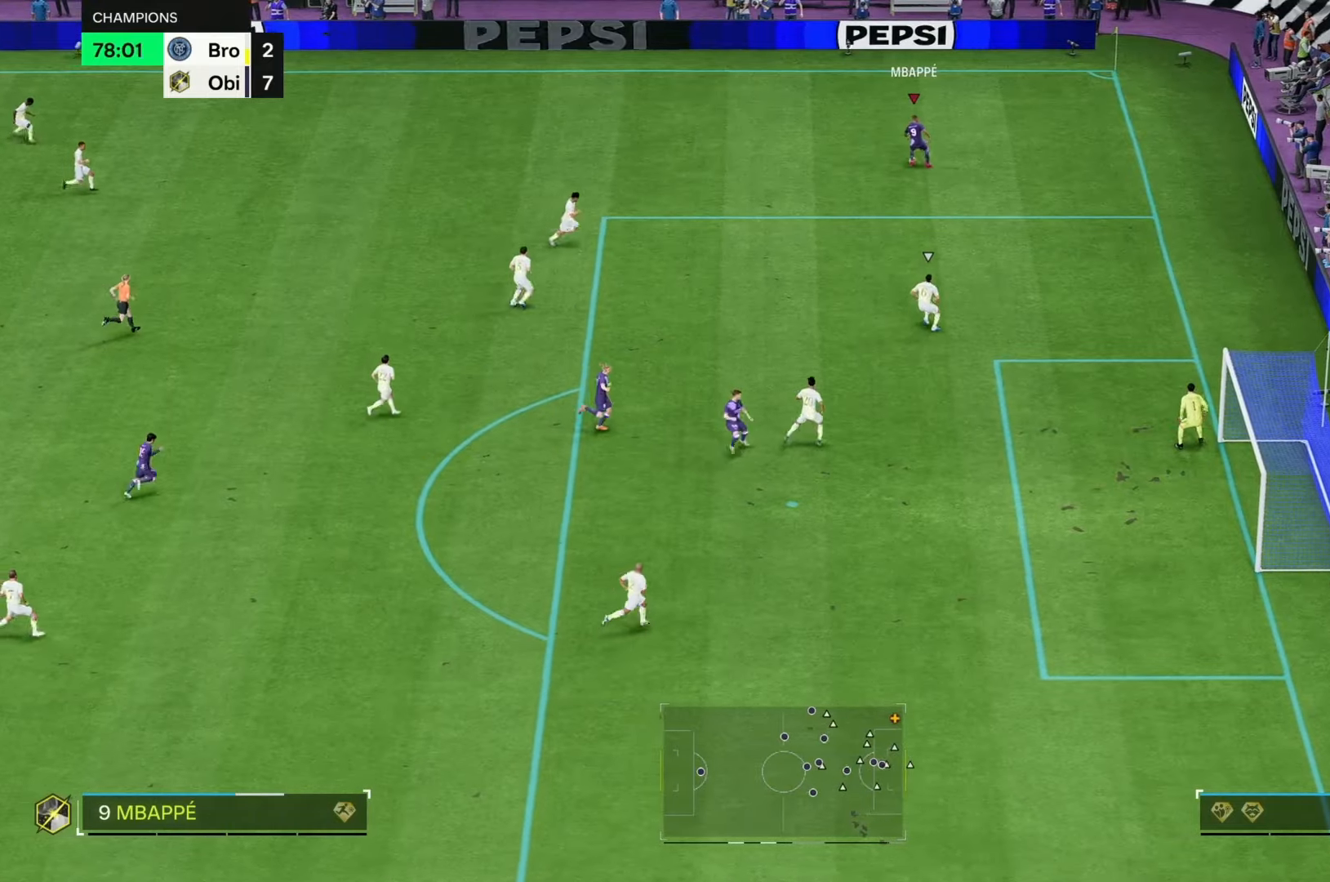
{"buttons": [], "left_stick": "down", "right_stick": "center", "events": []}
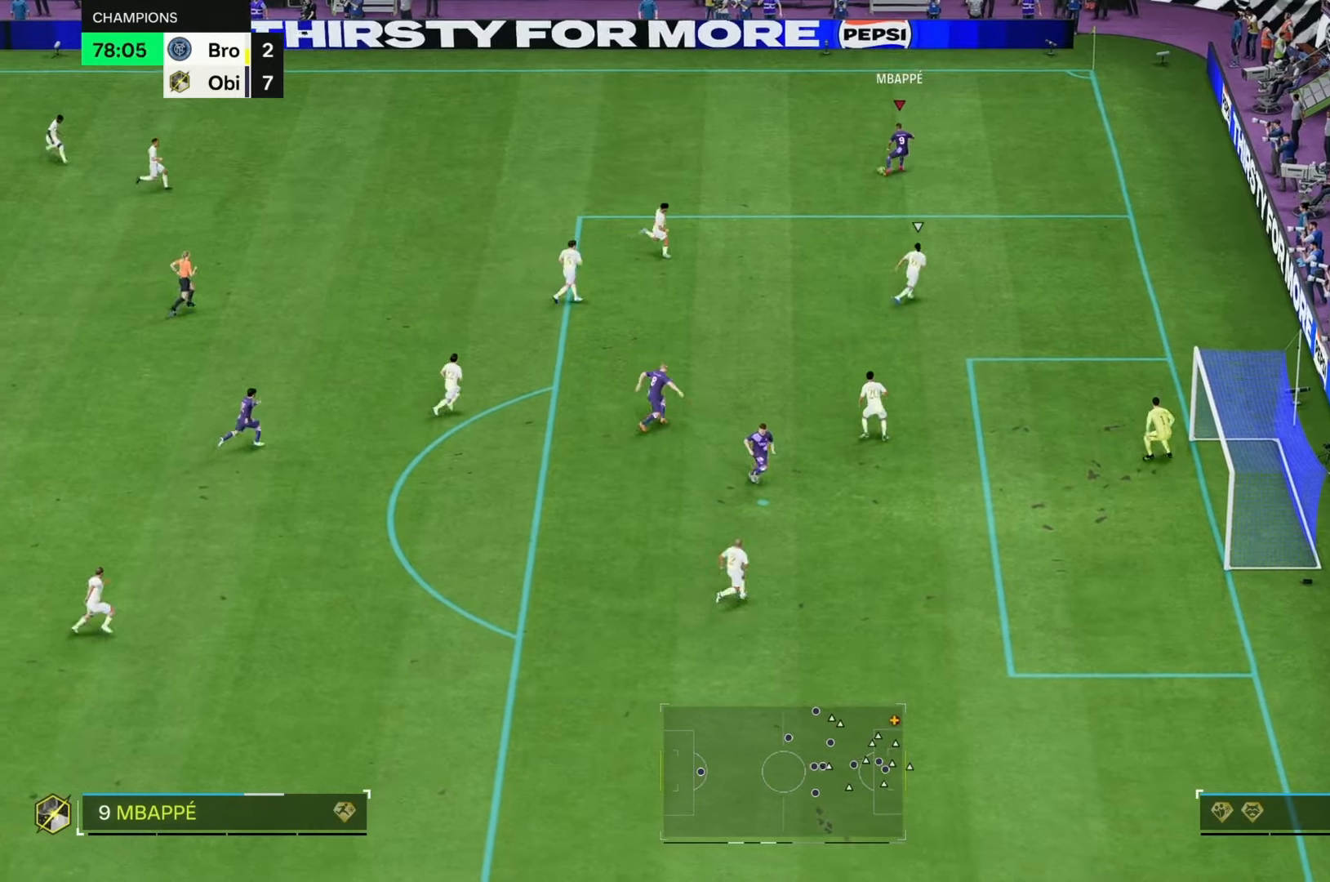
{"buttons": [], "left_stick": "down", "right_stick": "center", "events": []}
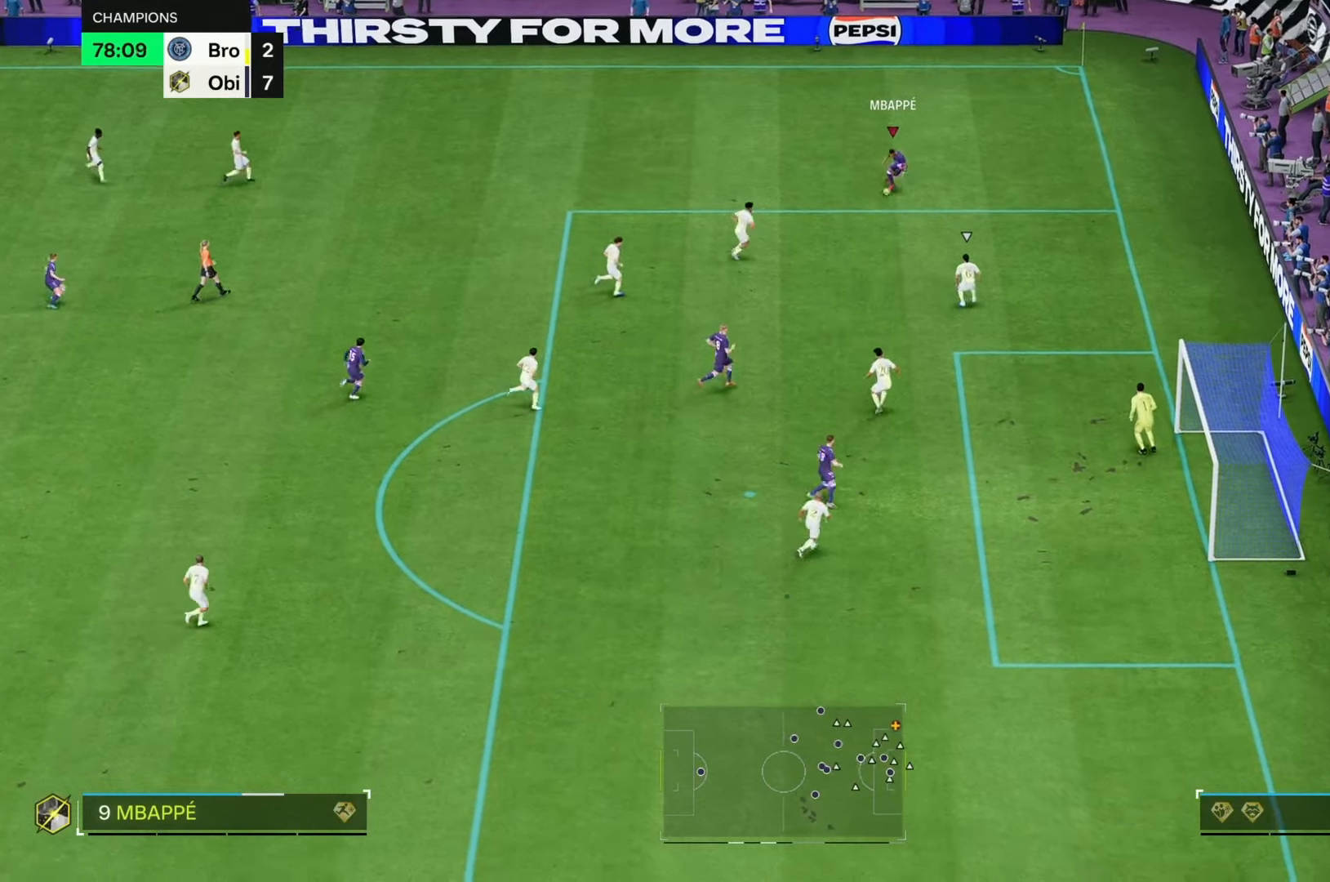
{"buttons": ["R2"], "left_stick": "down-right", "right_stick": "center", "events": [[167, "R2", "down"], [233, "left_stick", "down-right"]]}
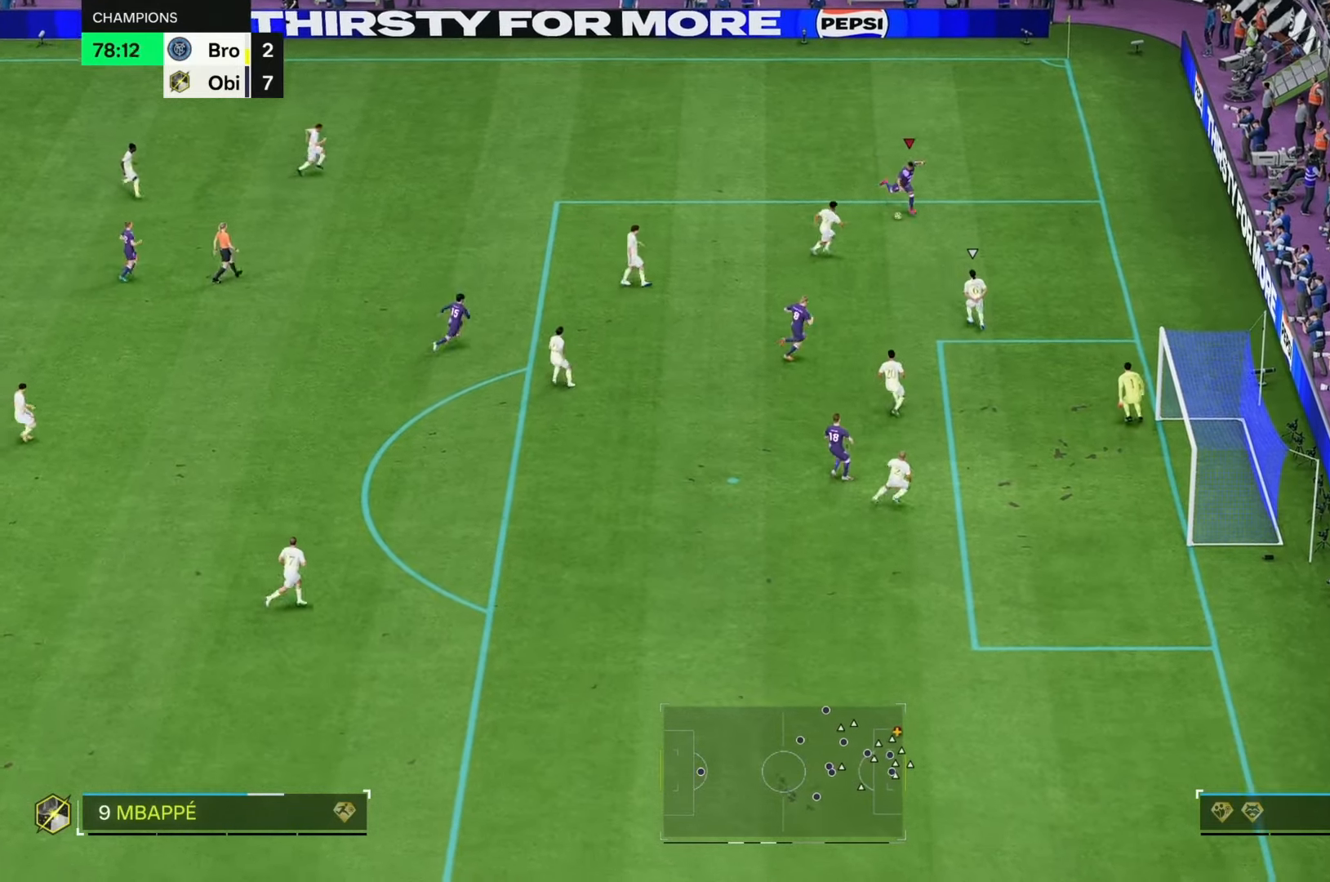
{"buttons": ["R2"], "left_stick": "down-right", "right_stick": "center", "events": []}
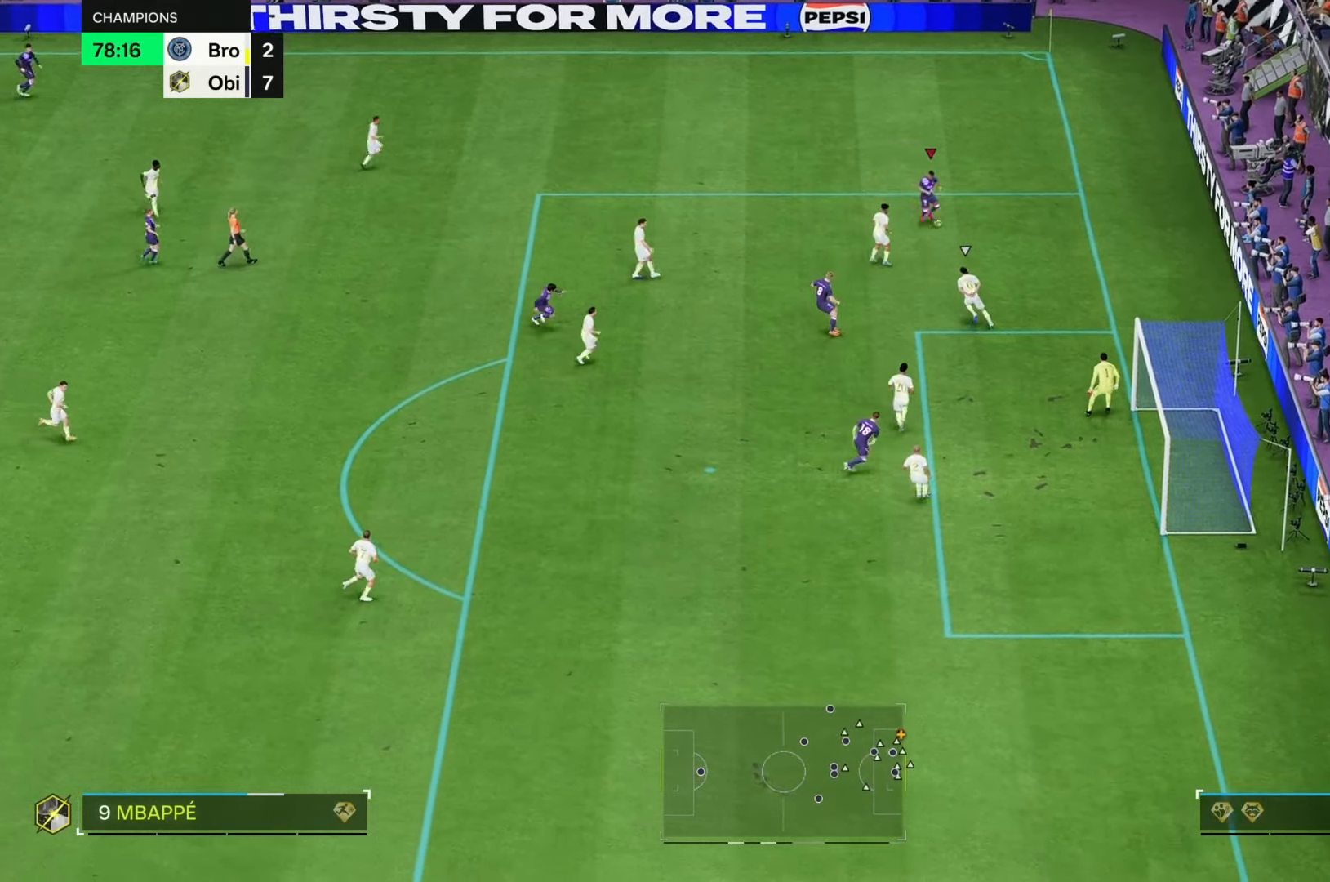
{"buttons": [], "left_stick": "down-right", "right_stick": "center", "events": [[167, "R2", "up"]]}
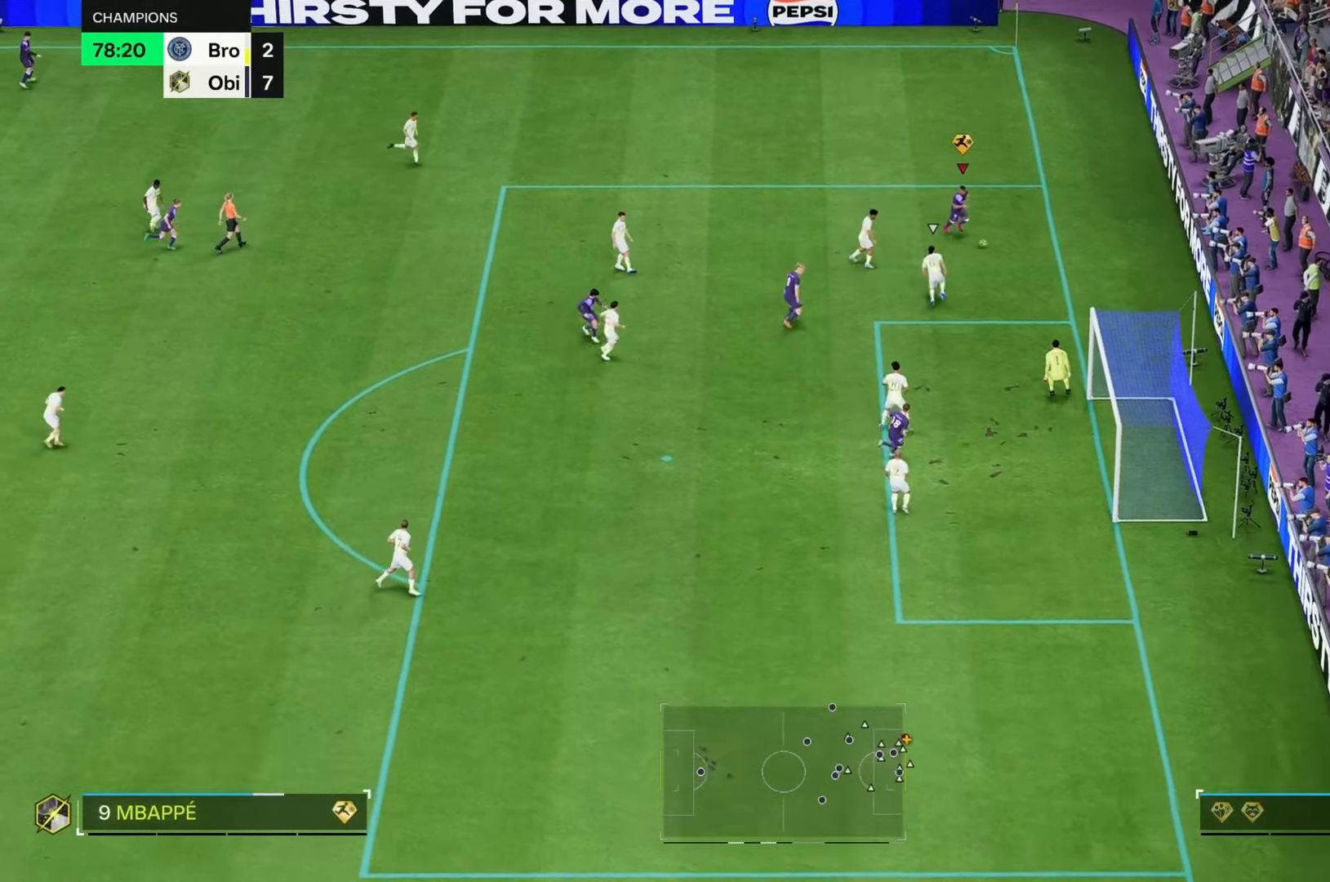
{"buttons": [], "left_stick": "down", "right_stick": "center", "events": [[17, "left_stick", "down"]]}
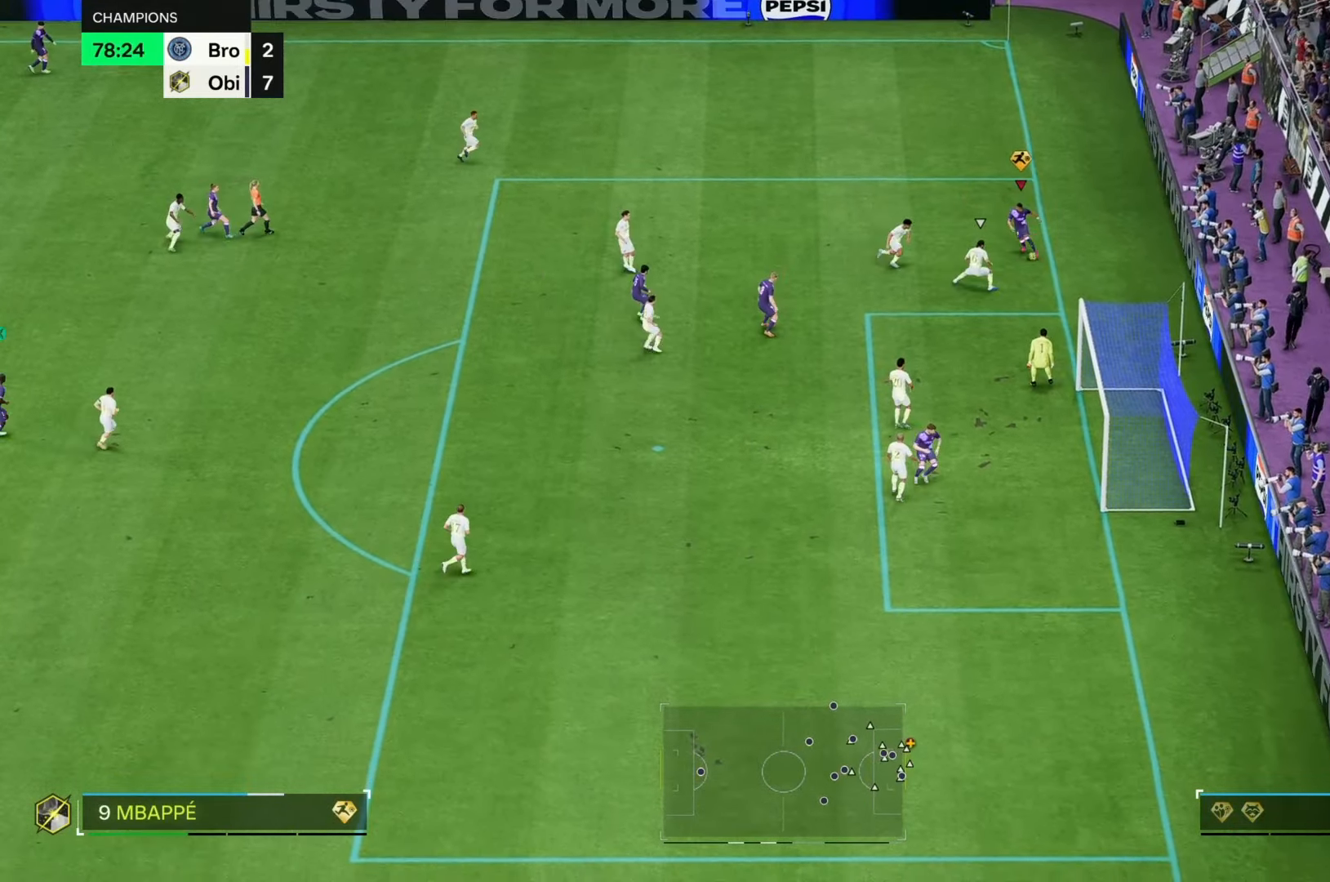
{"buttons": [], "left_stick": "down", "right_stick": "center", "events": []}
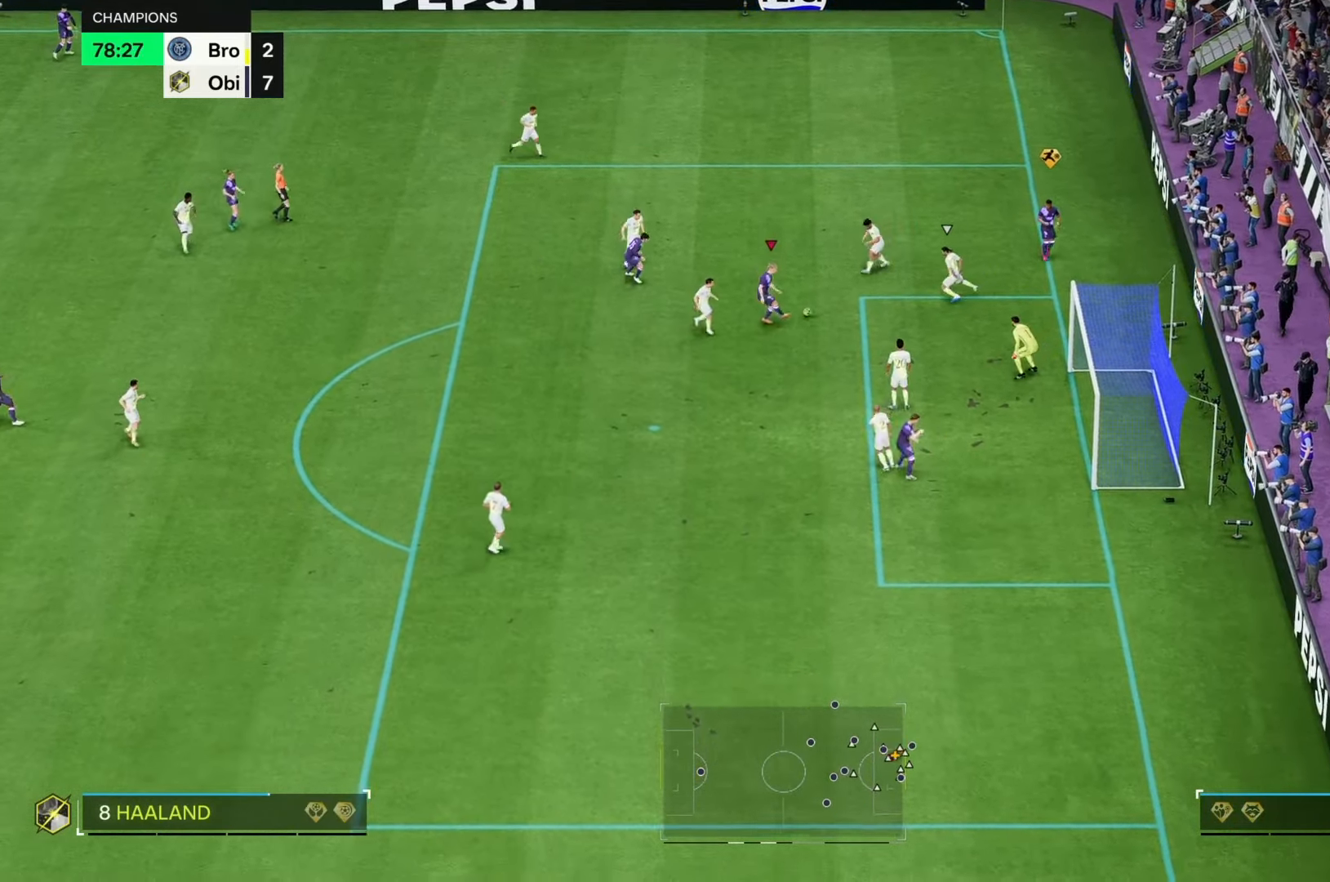
{"buttons": [], "left_stick": "down", "right_stick": "center", "events": []}
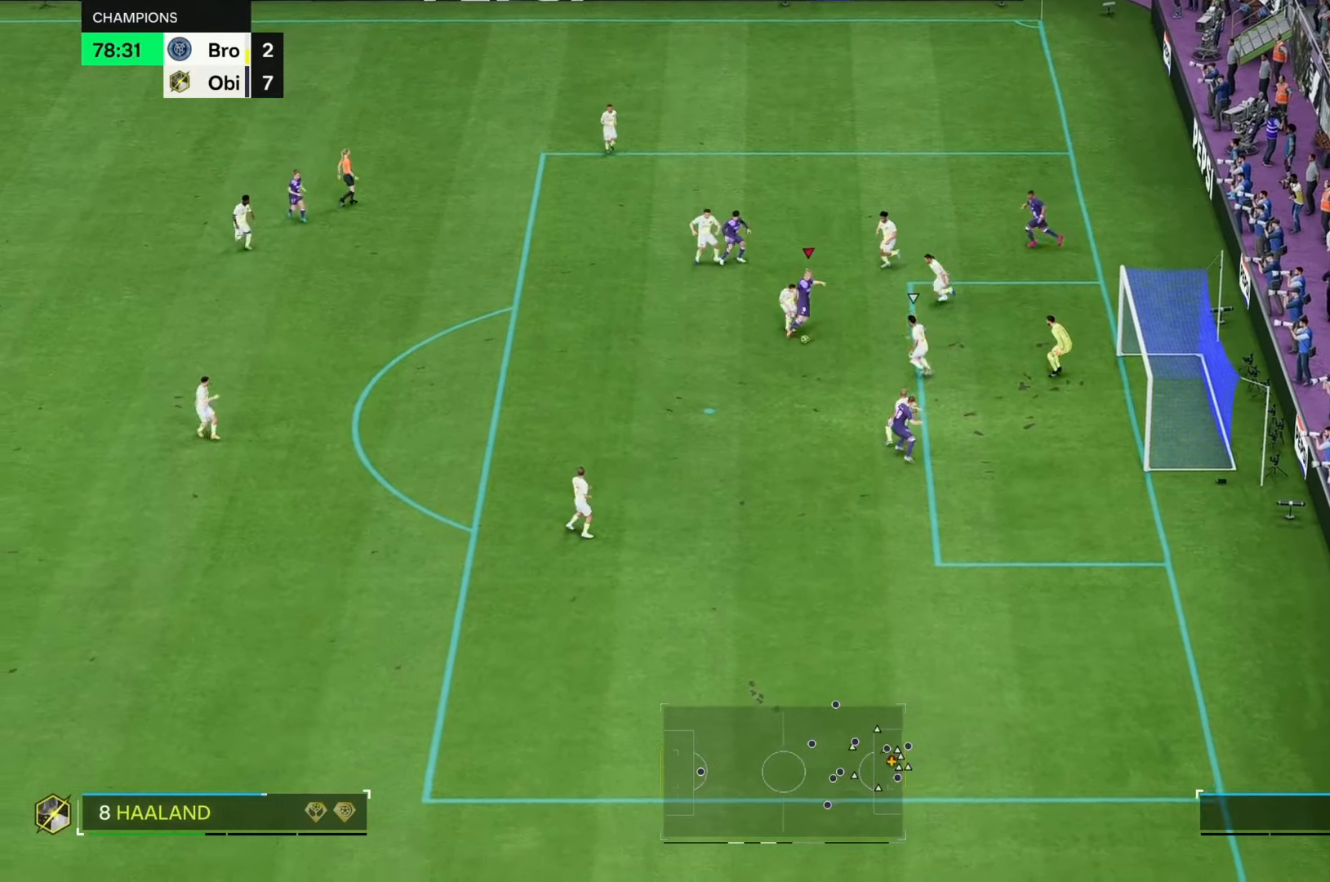
{"buttons": [], "left_stick": "down", "right_stick": "center", "events": []}
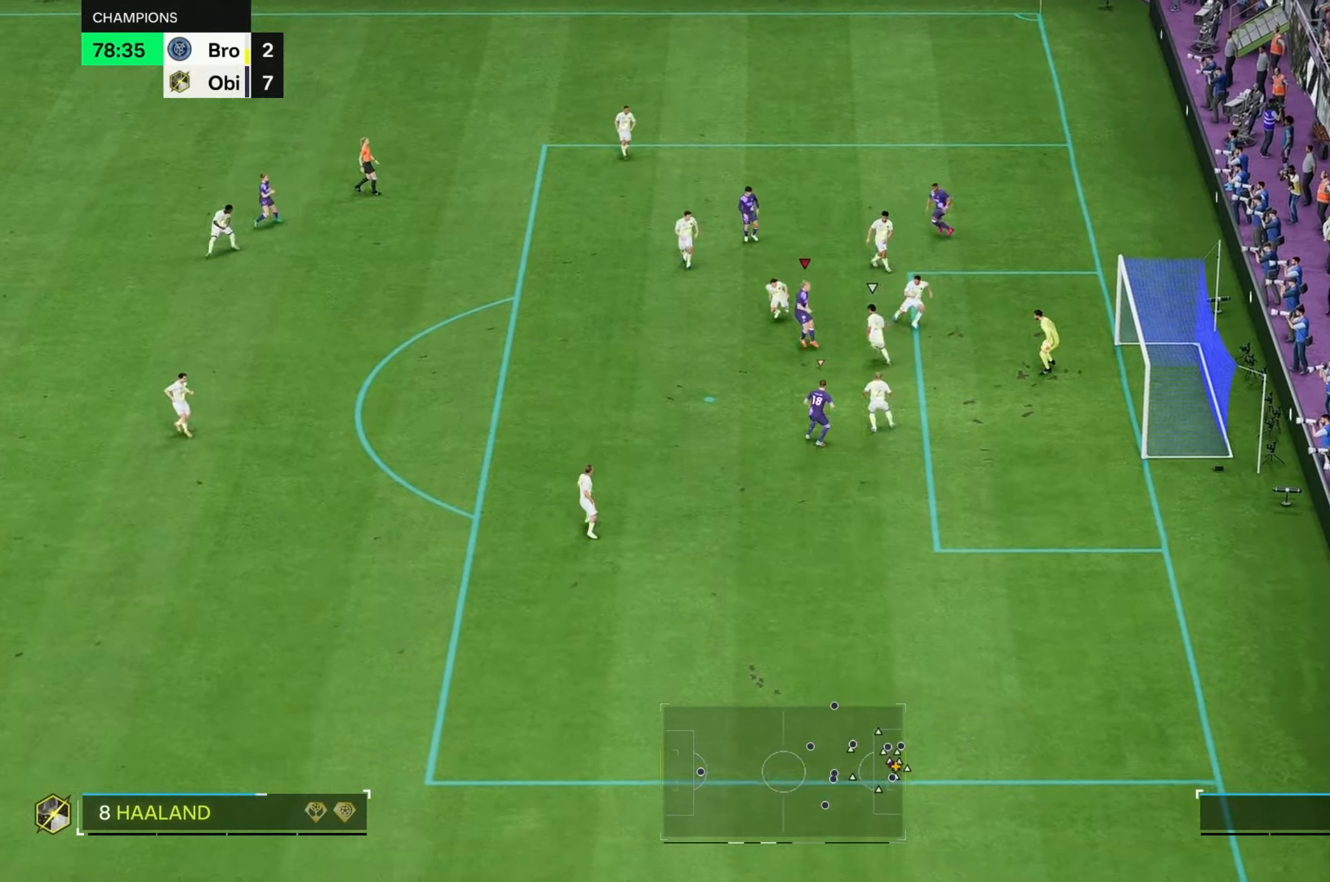
{"buttons": ["R2"], "left_stick": "down-right", "right_stick": "center", "events": [[333, "left_stick", "right"], [450, "R2", "down"], [467, "left_stick", "down-right"]]}
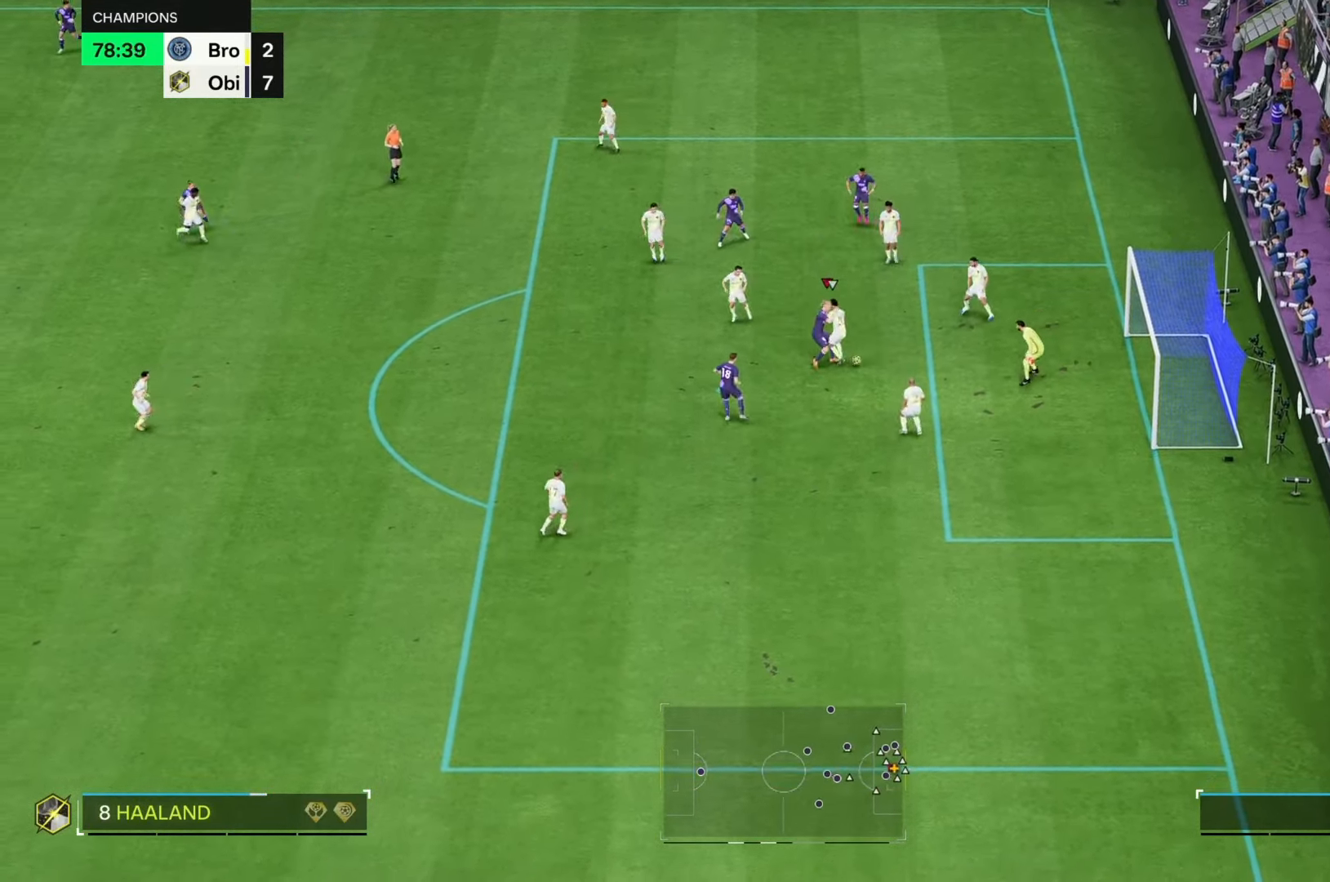
{"buttons": [], "left_stick": "right", "right_stick": "center", "events": [[67, "R2", "up"], [500, "left_stick", "right"]]}
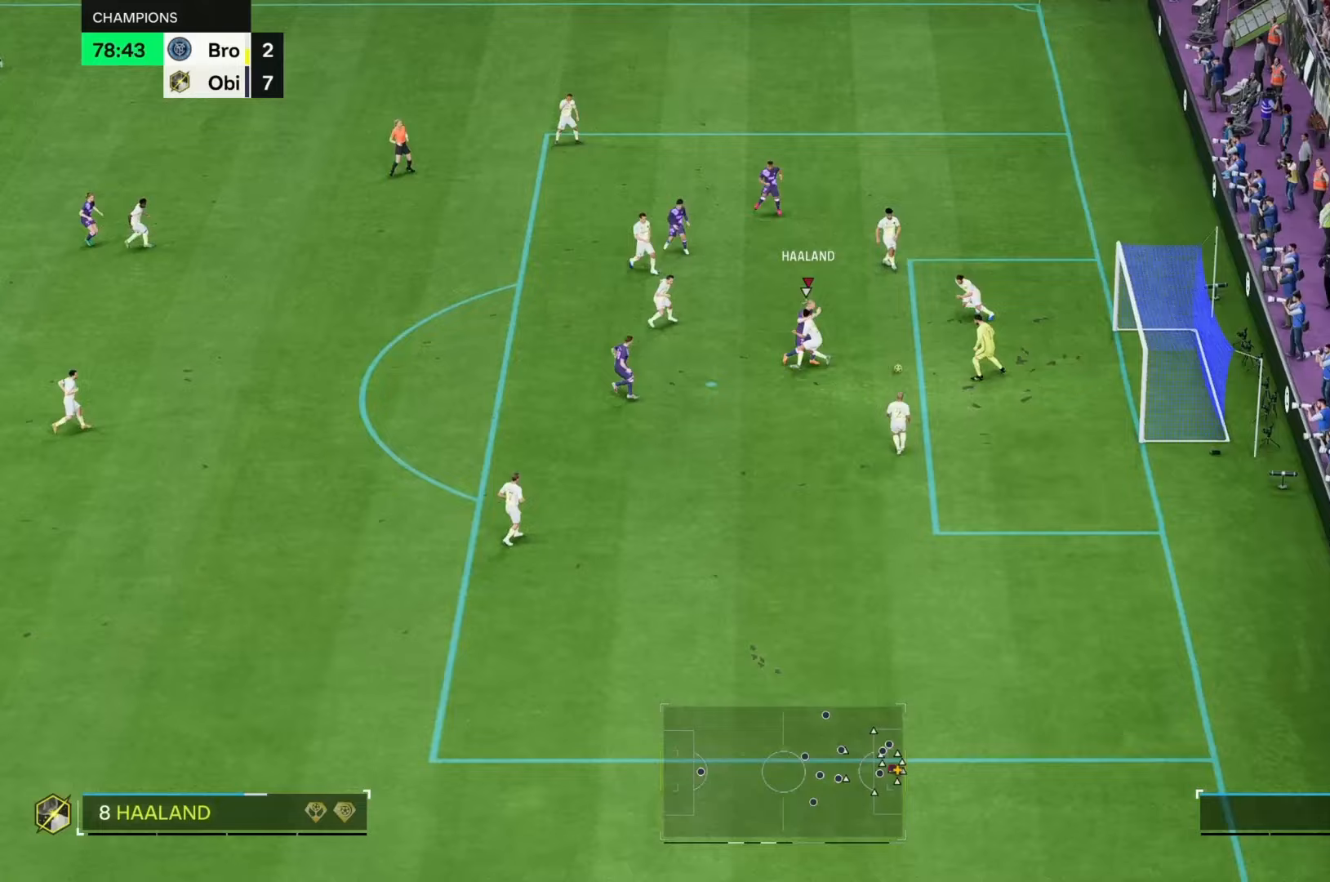
{"buttons": [], "left_stick": "left", "right_stick": "center", "events": [[167, "left_stick", "center"], [450, "left_stick", "left"]]}
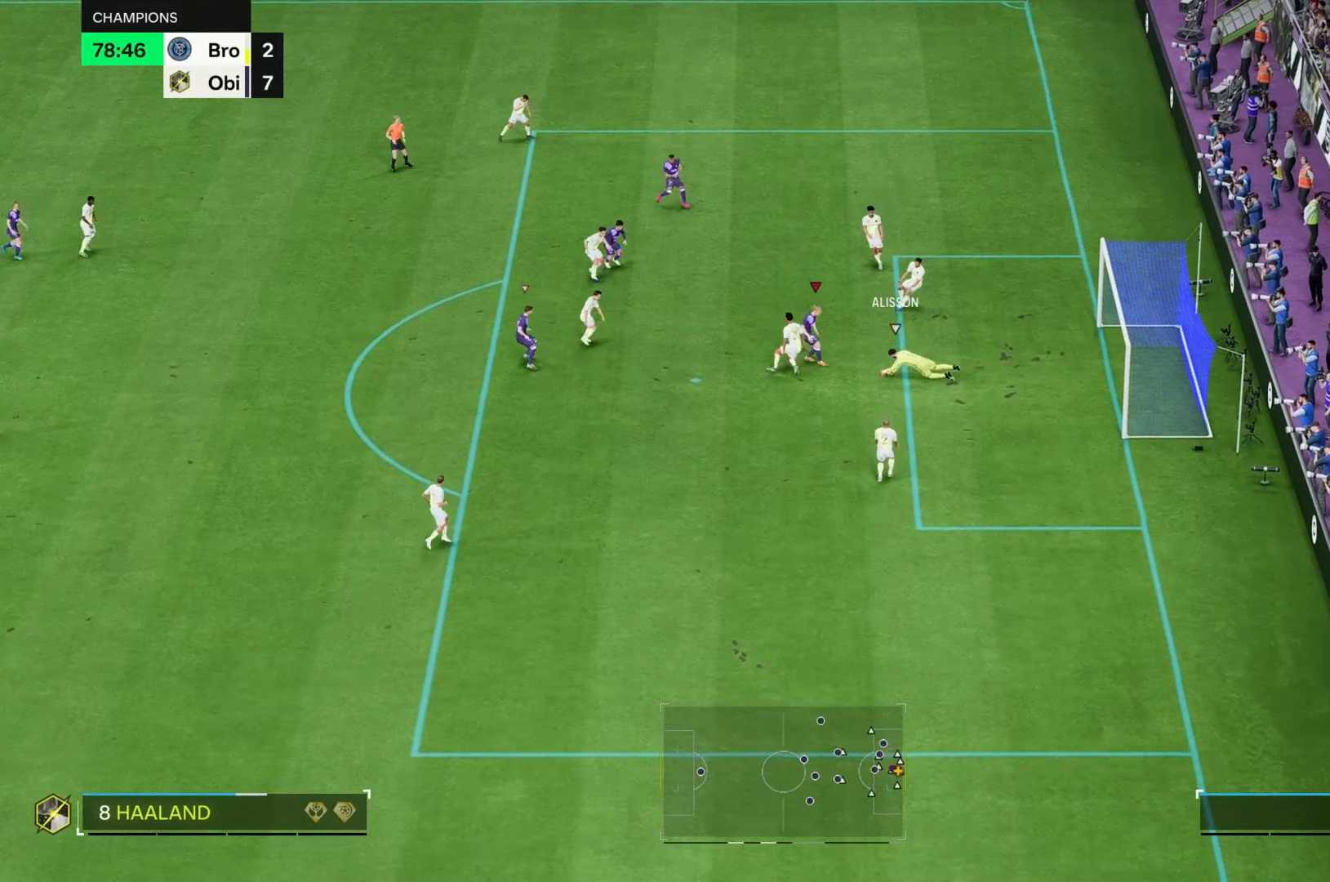
{"buttons": ["R2"], "left_stick": "left", "right_stick": "center", "events": [[117, "R2", "down"]]}